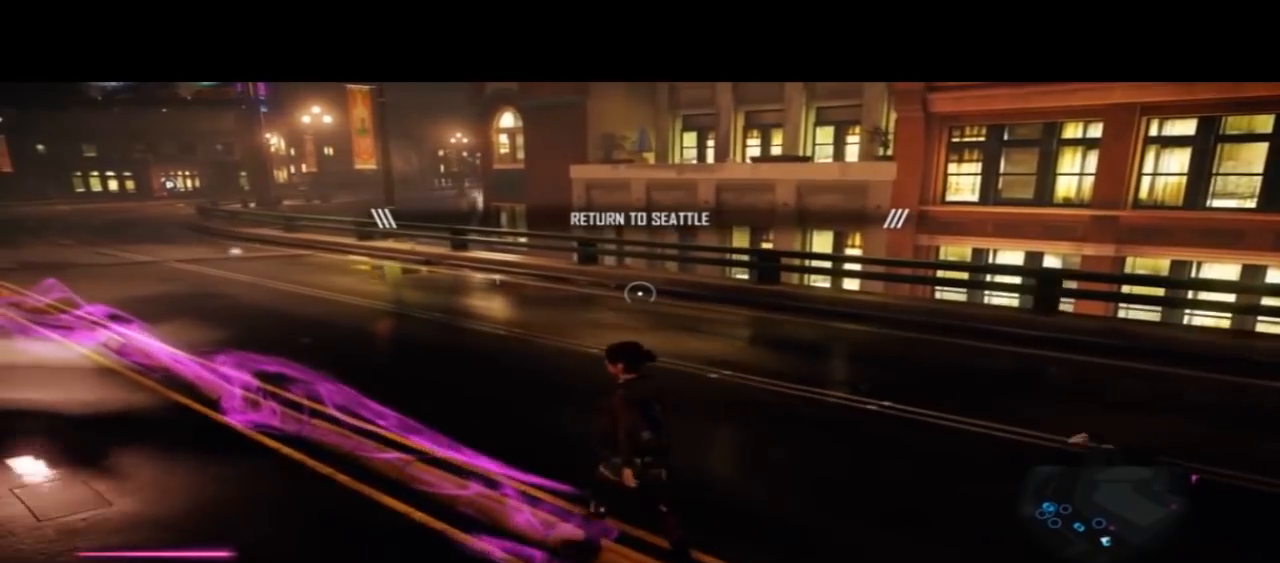
Gameplay with a controller (PlayStation layout); each line is a JSON object with the inputs held at the frame after it (dt_ms = milliseconds from this image to that frame). "events" lists button and stick changes between this image and that frame as [ms after this image, input, new state], when the widget could be followed in between. Not read: DPAD_LEFT DPAD_RIGHT L1 R1 R2 TOUCHPAD.
{"dt_ms": 500, "buttons": ["CIRCLE"], "left_stick": "up-left", "right_stick": "center", "events": [[67, "CIRCLE", "down"]]}
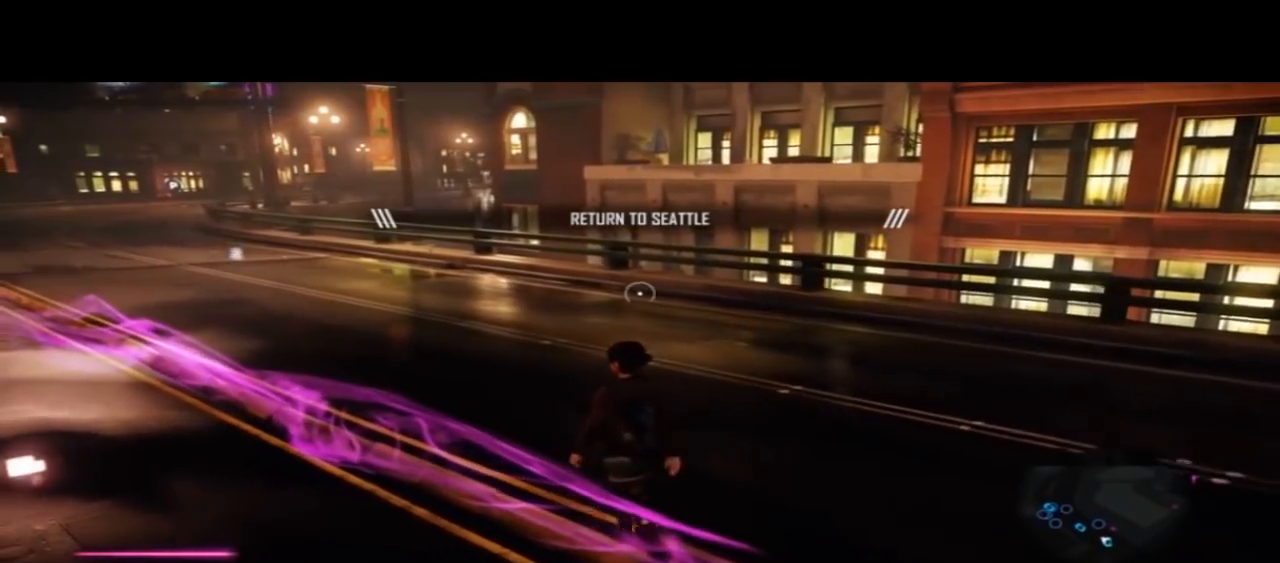
{"dt_ms": 1000, "buttons": [], "left_stick": "up", "right_stick": "center"}
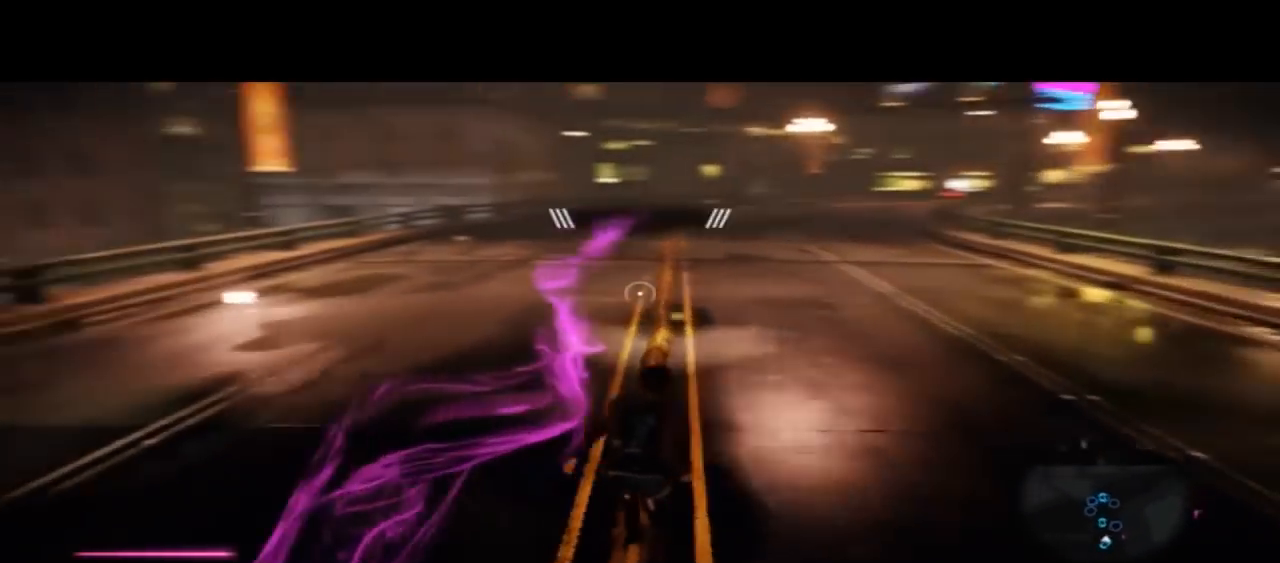
{"dt_ms": 500, "buttons": [], "left_stick": "up", "right_stick": "center", "events": []}
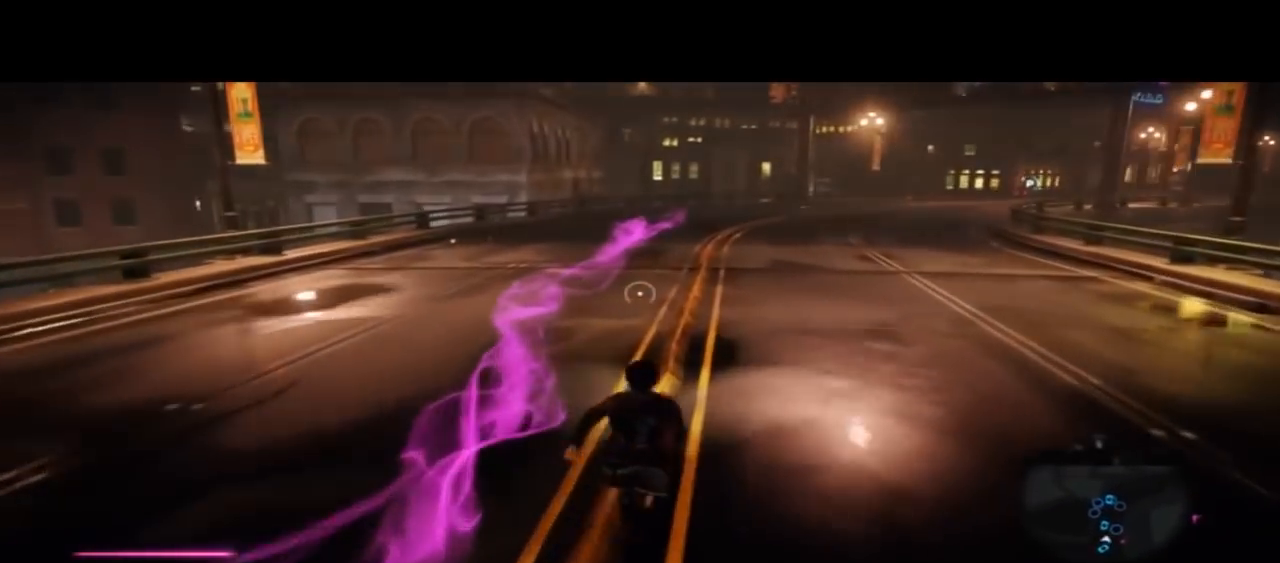
{"dt_ms": 500, "buttons": ["CIRCLE"], "left_stick": "up", "right_stick": "center"}
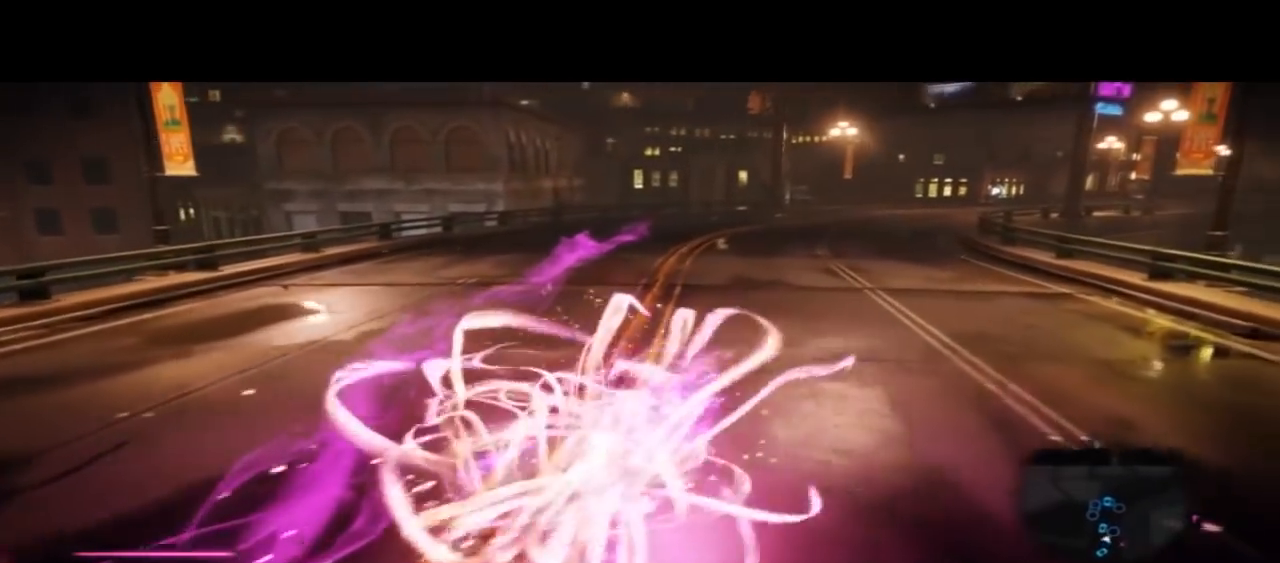
{"dt_ms": 1000, "buttons": ["CIRCLE"], "left_stick": "up-right", "right_stick": "center"}
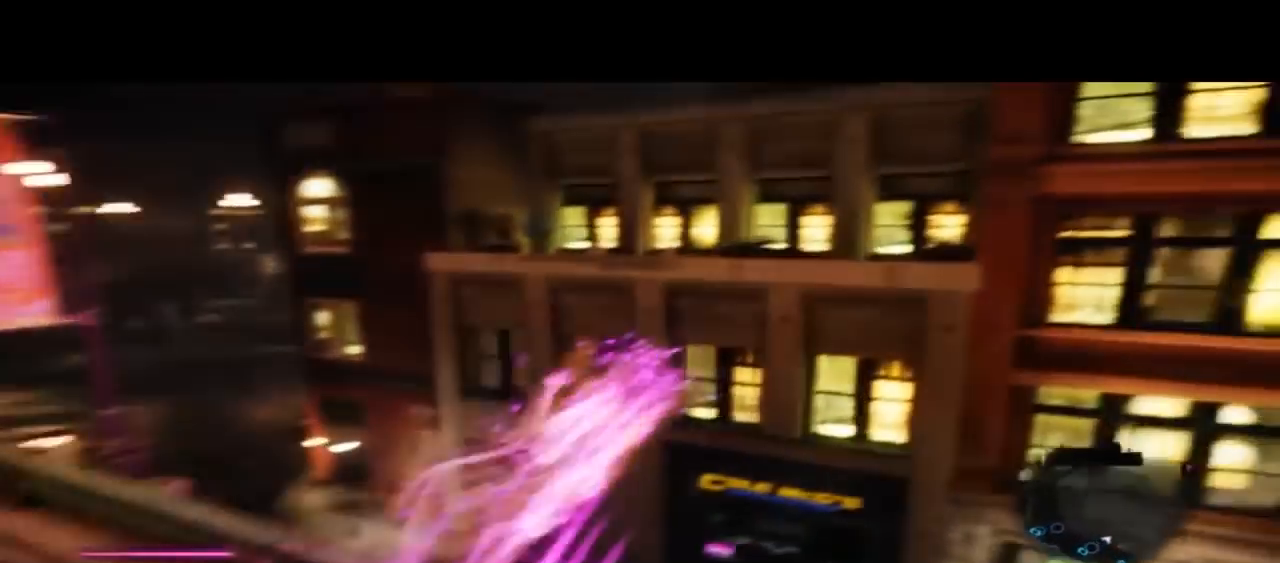
{"dt_ms": 500, "buttons": ["CIRCLE"], "left_stick": "up-right", "right_stick": "center"}
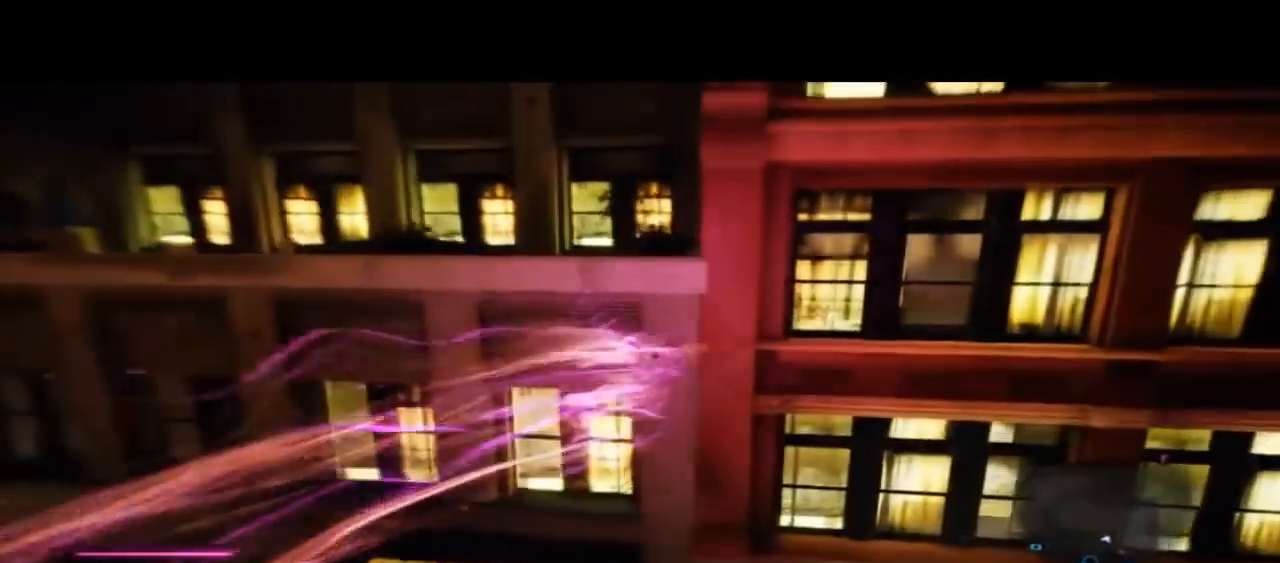
{"dt_ms": 500, "buttons": ["CIRCLE"], "left_stick": "up", "right_stick": "center"}
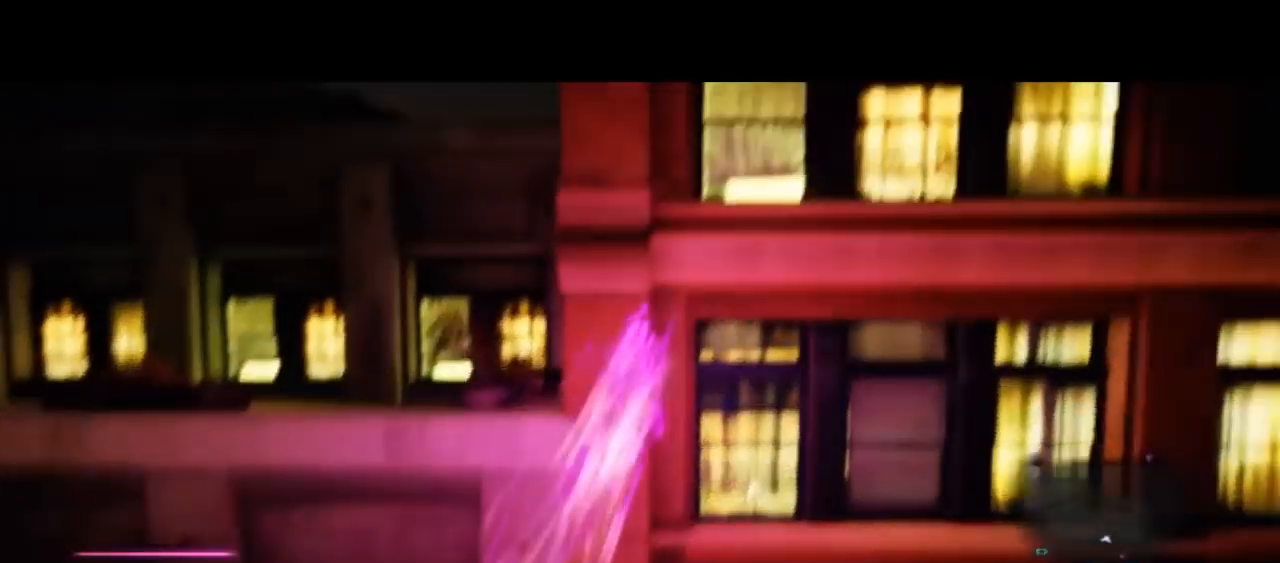
{"dt_ms": 500, "buttons": ["CIRCLE"], "left_stick": "up", "right_stick": "center"}
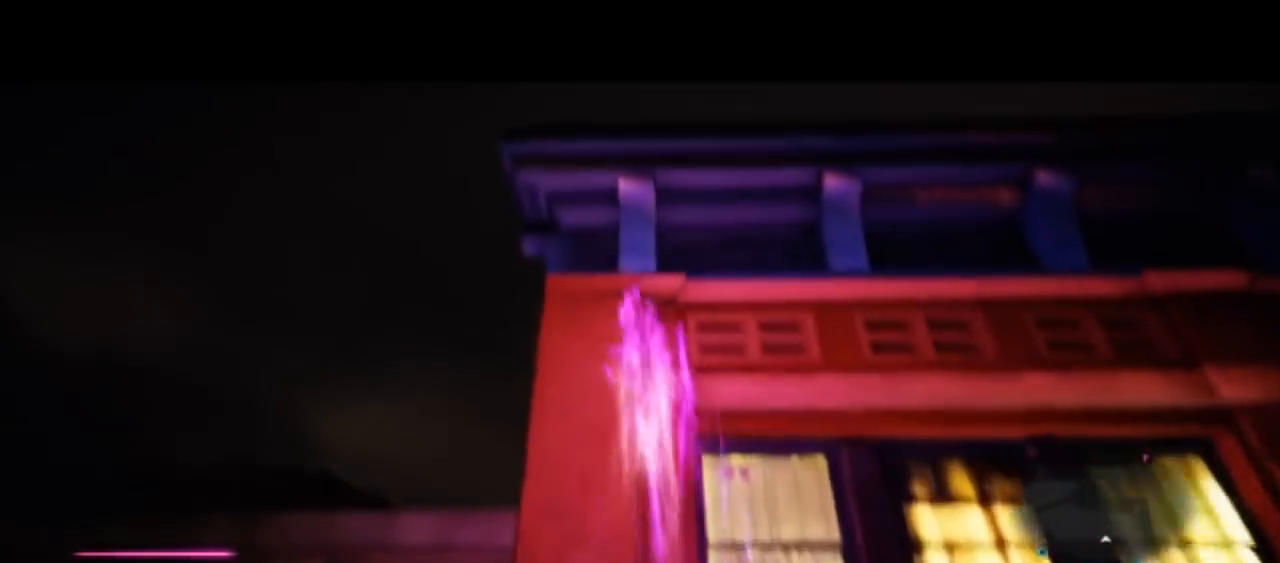
{"dt_ms": 500, "buttons": ["CIRCLE"], "left_stick": "up", "right_stick": "center"}